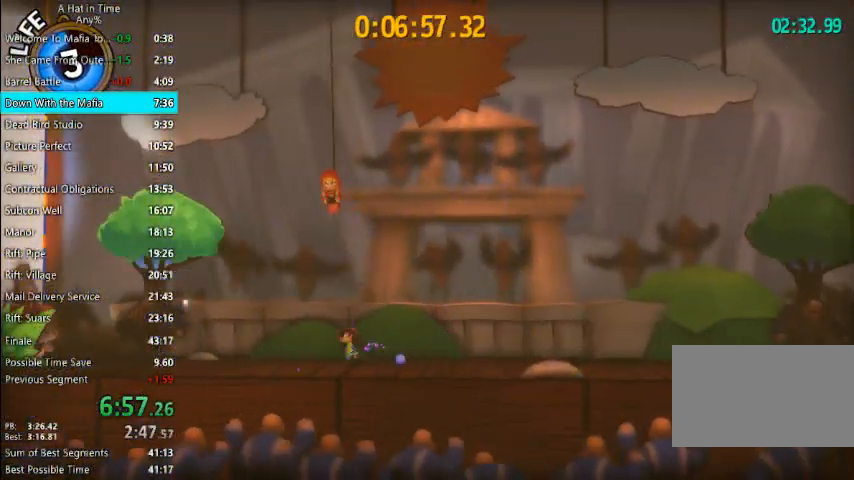
Gameplay with keyboard and mouse; each line is a JSON object with the keys and mouse buttons held at the frame after it. "events" lists presses ("down") and releases ("up") of "1", "2", "3", "4", "a", "c", "caps_lock", "d", "e", "f", "q", "r", "s", "shift", "space", "tab", "w", "x", "z", "mouse_left", "mouse_wheel" and "mouse_right" between this image and that frame as [ms after this image, input, new state], when the widget could be followed in between. "mouse_left", "mouse_wheel", "mouse_right" = the "left", "wheel", "right" buttons of the "mouse" list. No other keys are recorded. "wheel" means that the mouse wheel is clicked or scrolled. "mouse_move" is the direction in which the mouse moves at that frame (one of eight, or "still"), when it could be read.
{"keys": ["shift", "space"], "mouse": [], "mouse_move": "still", "events": [[67, "a", "up"], [433, "space", "down"]]}
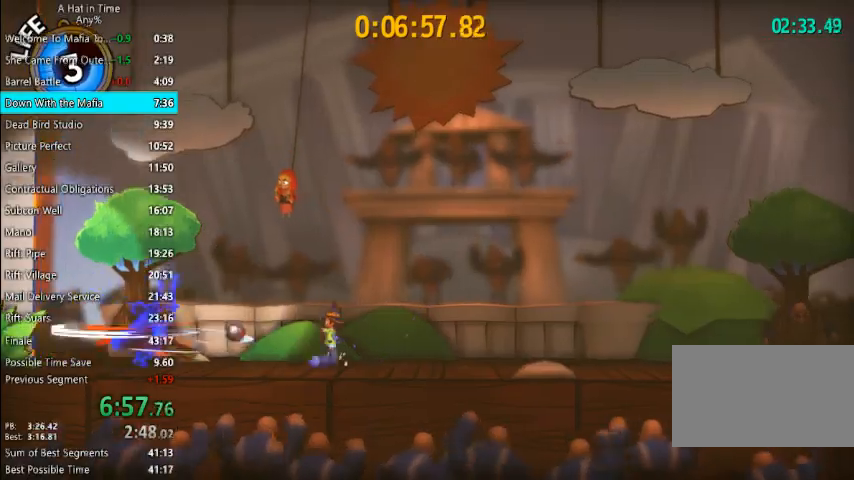
{"keys": ["d", "shift", "space"], "mouse": [], "mouse_move": "still", "events": [[133, "mouse_left", "down"], [133, "space", "up"], [233, "mouse_left", "up"], [267, "mouse_left", "down"], [367, "mouse_left", "up"], [433, "d", "down"], [433, "mouse_left", "down"], [433, "space", "down"], [500, "mouse_left", "up"]]}
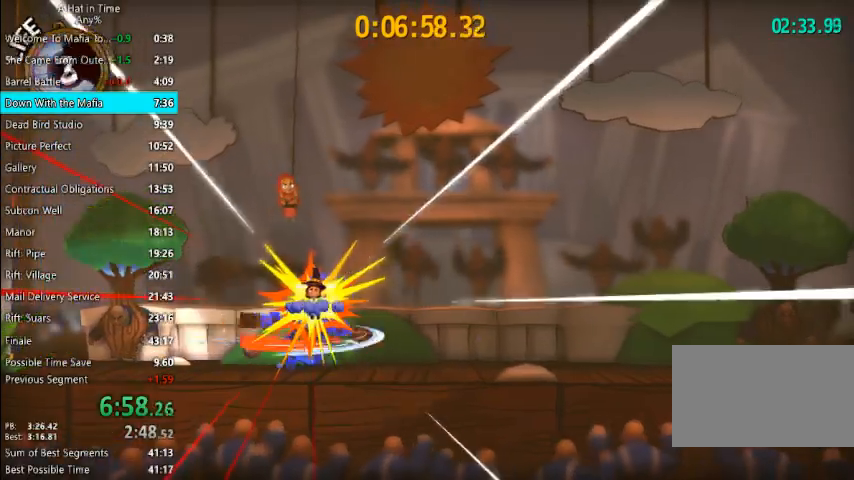
{"keys": ["d", "shift"], "mouse": [], "mouse_move": "still", "events": [[100, "mouse_left", "down"], [133, "space", "up"], [200, "mouse_left", "up"], [300, "space", "down"], [333, "space", "up"]]}
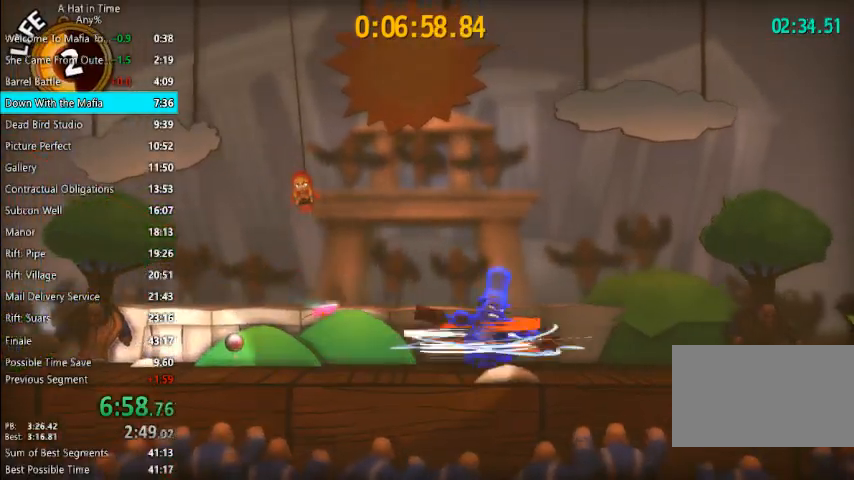
{"keys": ["d", "shift"], "mouse": [], "mouse_move": "still", "events": []}
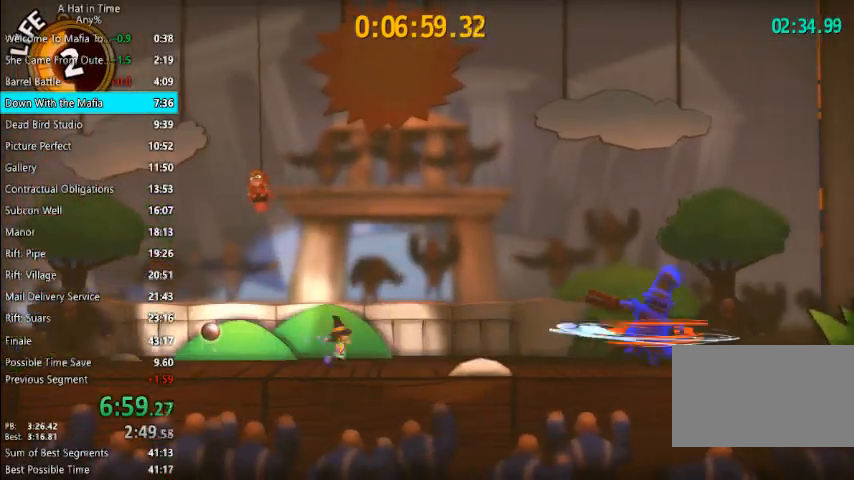
{"keys": ["d"], "mouse": [], "mouse_move": "still", "events": [[167, "shift", "up"], [367, "space", "down"], [500, "space", "up"]]}
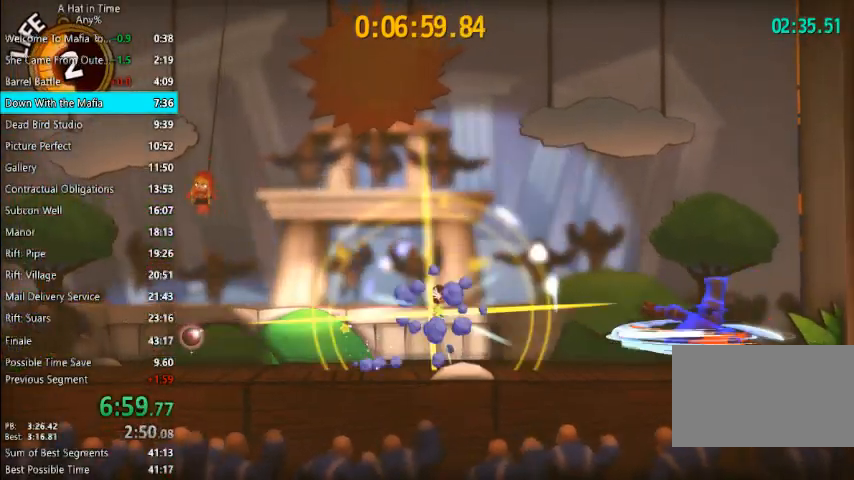
{"keys": ["d"], "mouse": [], "mouse_move": "still", "events": [[200, "space", "down"], [233, "mouse_left", "down"], [333, "space", "up"], [400, "mouse_left", "up"]]}
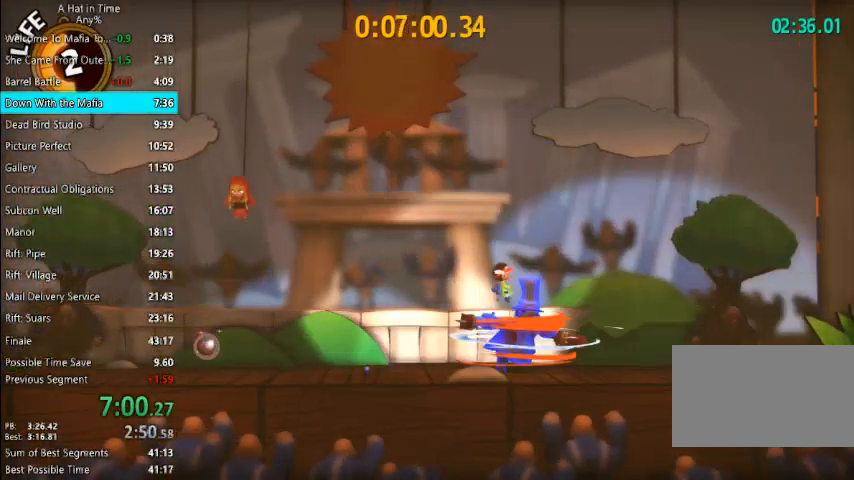
{"keys": ["d"], "mouse": [], "mouse_move": "up", "events": []}
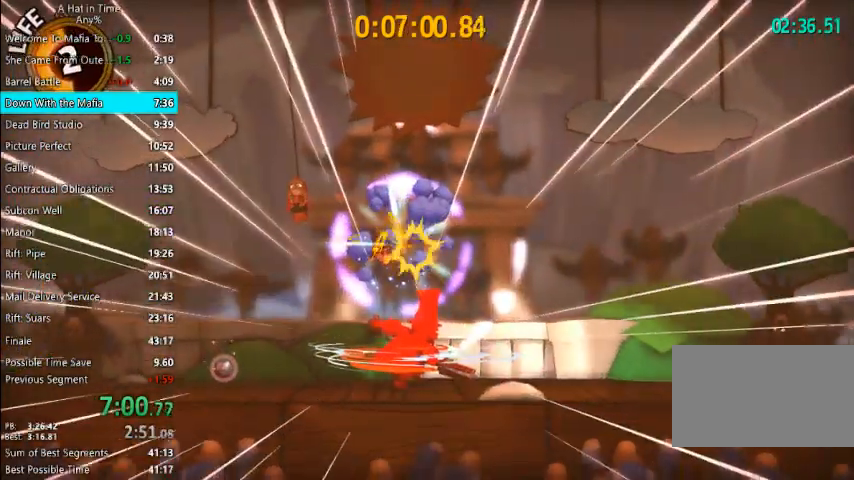
{"keys": ["shift"], "mouse": [], "mouse_move": "still", "events": [[100, "shift", "down"], [500, "d", "up"]]}
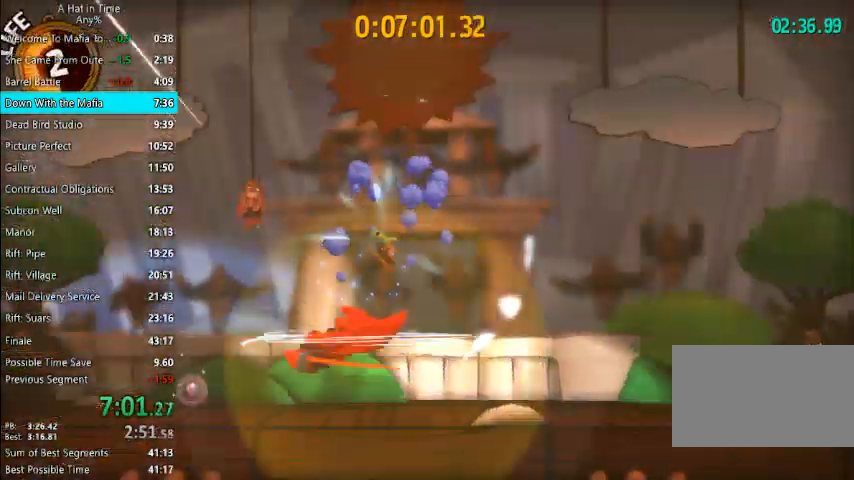
{"keys": ["a", "shift"], "mouse": [], "mouse_move": "still", "events": [[100, "a", "down"]]}
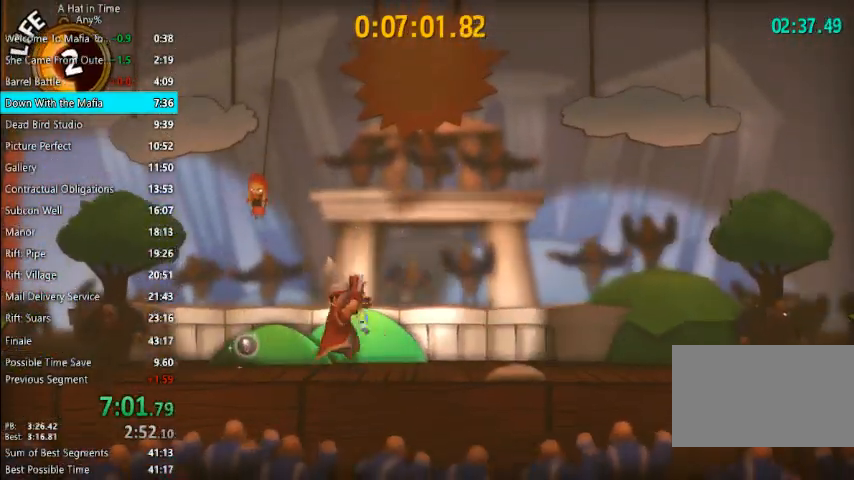
{"keys": ["a", "shift"], "mouse": [], "mouse_move": "still", "events": [[367, "mouse_left", "down"], [500, "mouse_left", "up"]]}
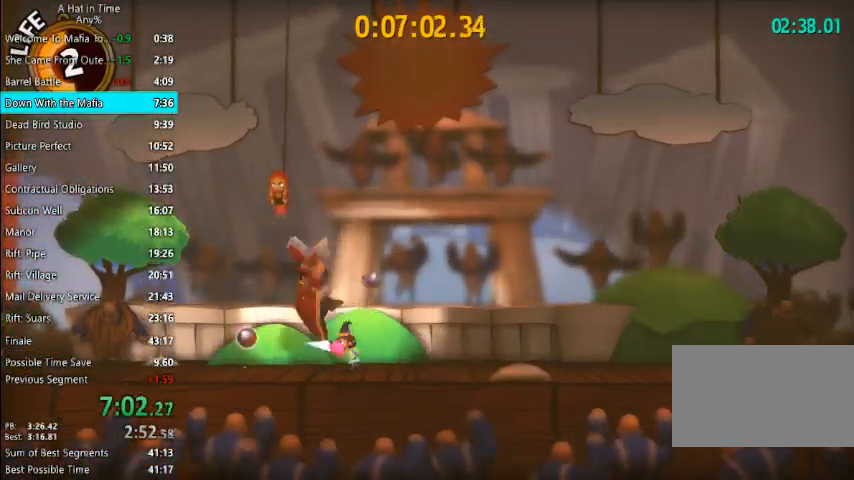
{"keys": ["d", "shift"], "mouse": [], "mouse_move": "still", "events": [[333, "a", "up"], [433, "d", "down"]]}
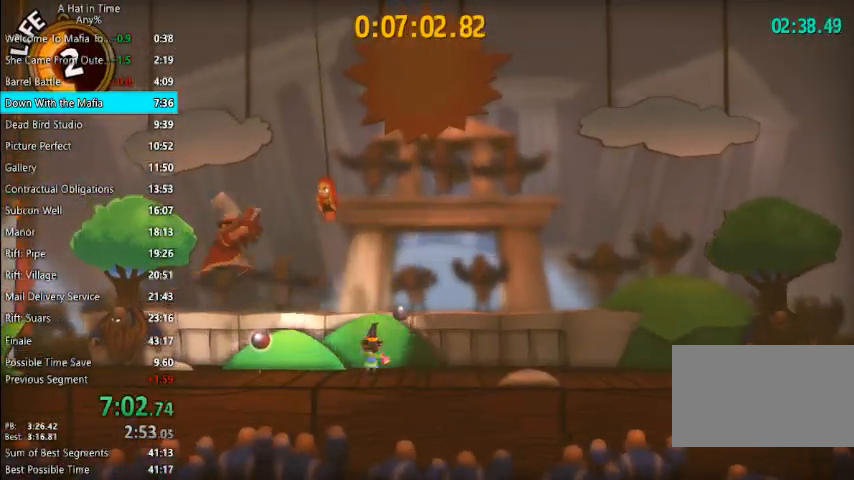
{"keys": ["a", "shift"], "mouse": [], "mouse_move": "still", "events": [[200, "a", "down"], [200, "d", "up"]]}
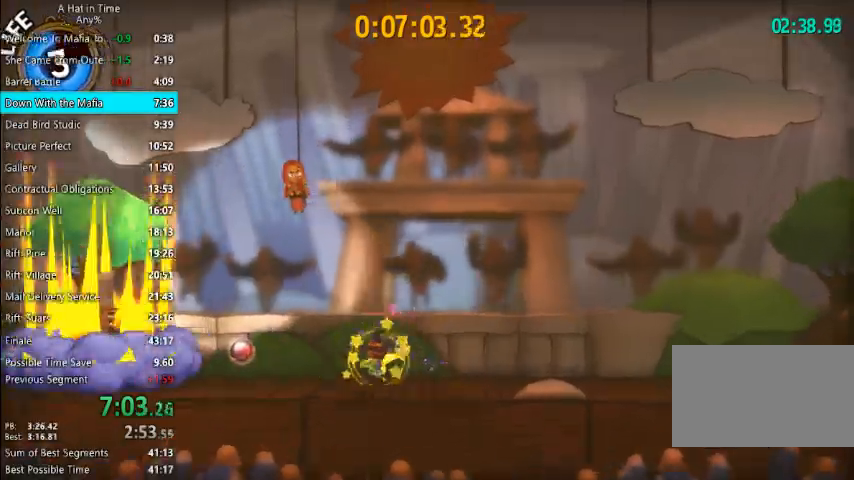
{"keys": ["shift"], "mouse": [], "mouse_move": "still", "events": [[367, "a", "up"]]}
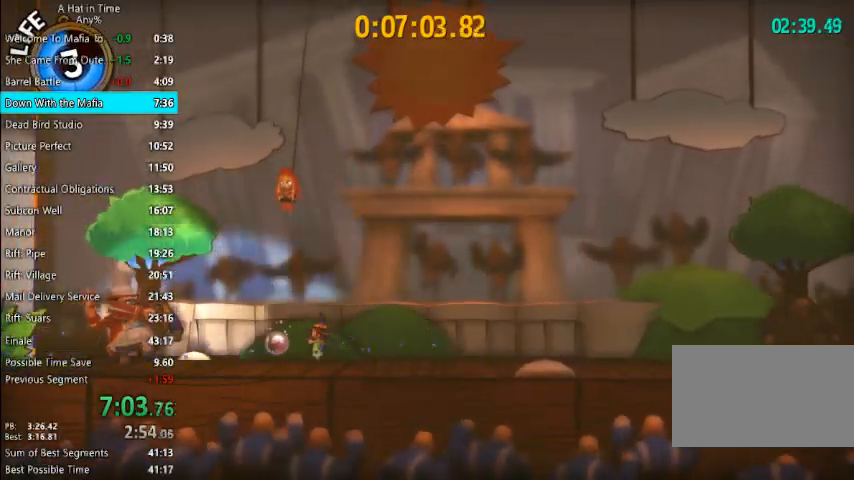
{"keys": ["shift"], "mouse": [], "mouse_move": "still", "events": [[333, "a", "down"], [467, "a", "up"]]}
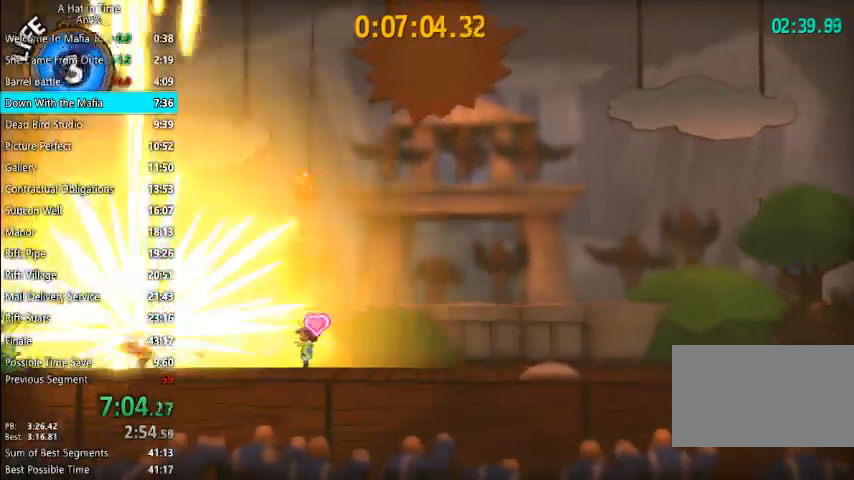
{"keys": ["shift"], "mouse": [], "mouse_move": "still", "events": [[167, "a", "down"], [233, "a", "up"], [333, "space", "down"], [467, "space", "up"]]}
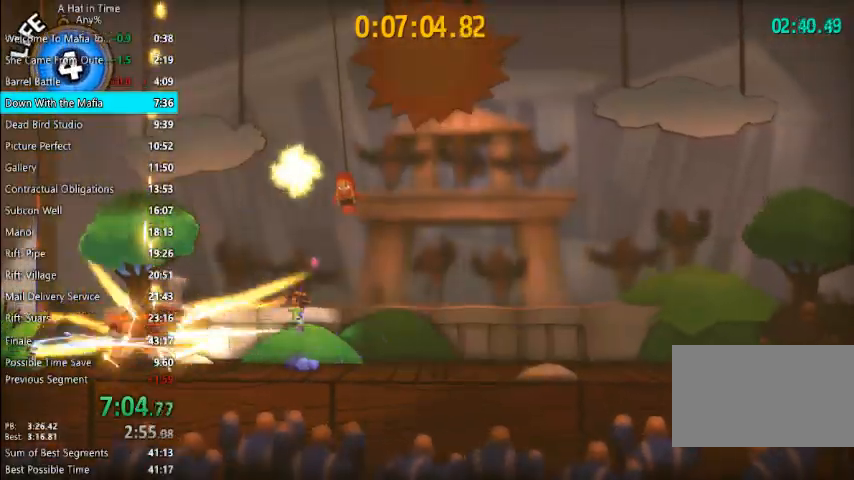
{"keys": ["d", "shift"], "mouse": [], "mouse_move": "still", "events": [[67, "shift", "up"], [200, "d", "down"], [367, "shift", "down"]]}
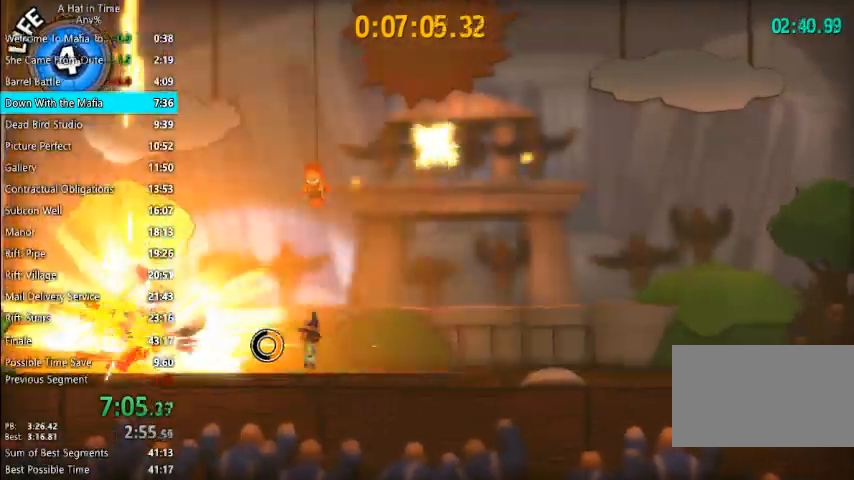
{"keys": ["a", "shift"], "mouse": [], "mouse_move": "still", "events": [[267, "space", "down"], [433, "a", "down"], [433, "d", "up"], [433, "space", "up"]]}
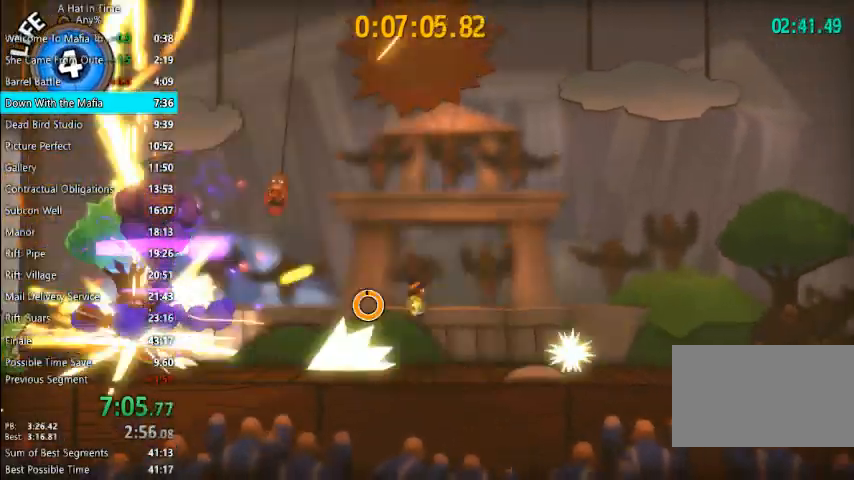
{"keys": ["a", "shift"], "mouse": [], "mouse_move": "still", "events": [[167, "a", "up"], [433, "a", "down"]]}
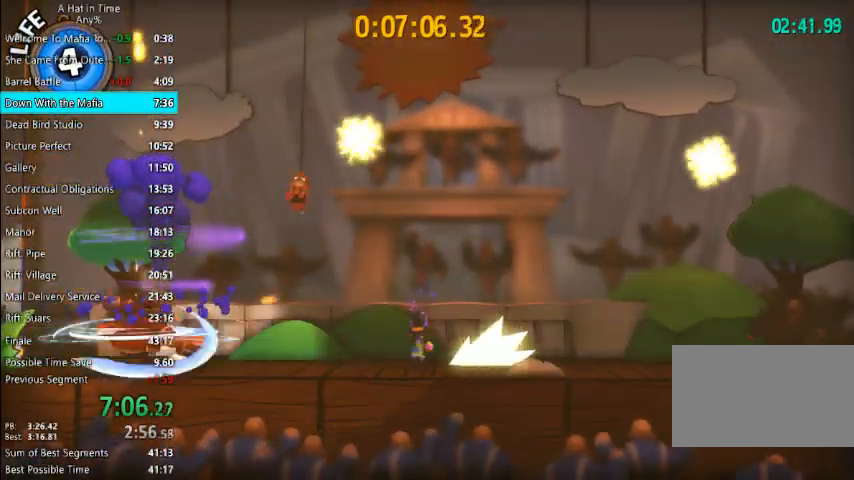
{"keys": [], "mouse": [], "mouse_move": "still", "events": [[267, "space", "down"], [433, "space", "up"], [500, "a", "up"], [500, "shift", "up"]]}
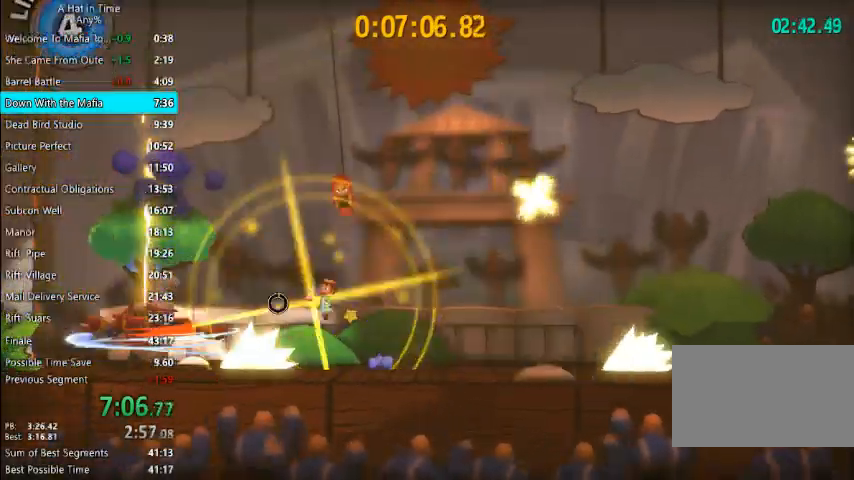
{"keys": ["d"], "mouse": [], "mouse_move": "still", "events": [[100, "d", "down"]]}
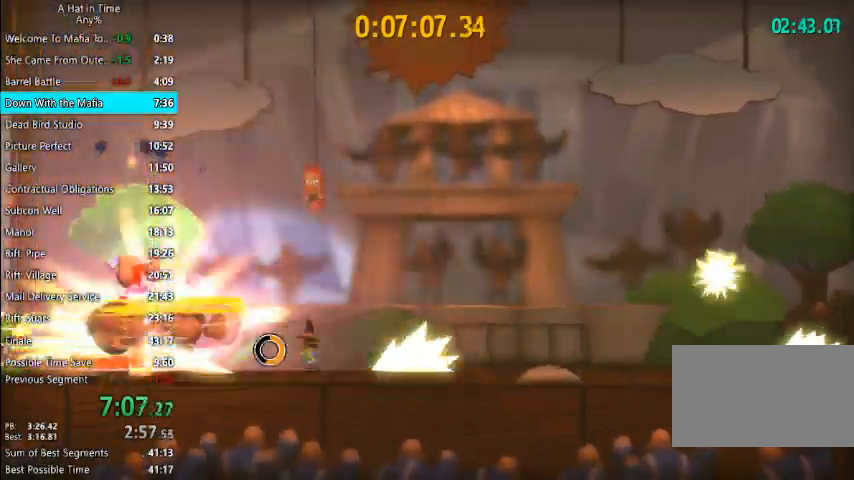
{"keys": ["shift"], "mouse": [], "mouse_move": "still", "events": [[100, "shift", "down"], [467, "d", "up"]]}
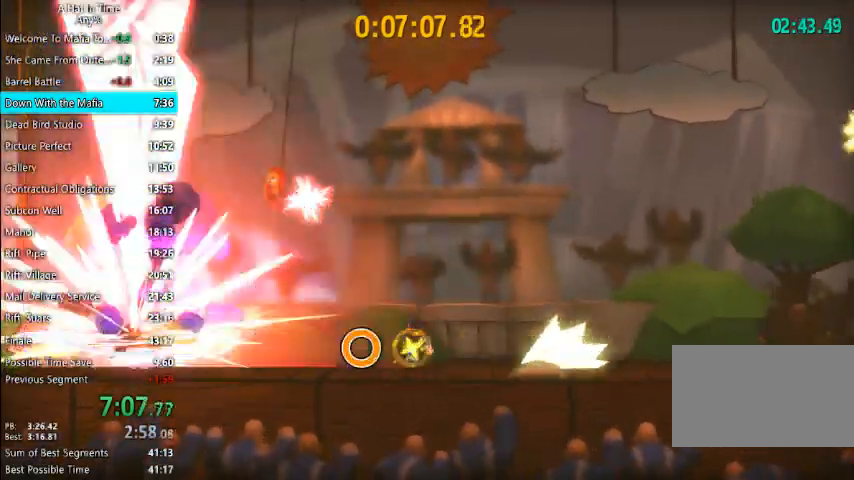
{"keys": ["shift"], "mouse": [], "mouse_move": "still", "events": [[33, "a", "down"], [200, "a", "up"], [367, "space", "down"], [500, "space", "up"]]}
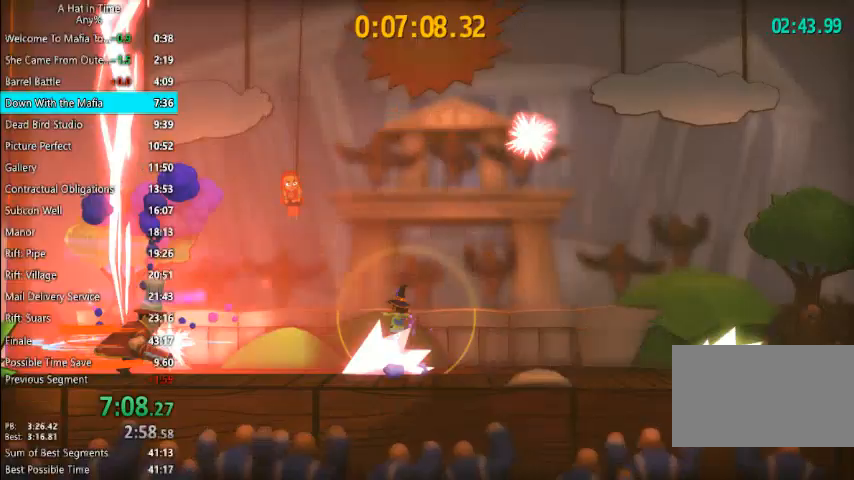
{"keys": [], "mouse": [], "mouse_move": "still", "events": [[167, "d", "down"], [233, "d", "up"], [333, "shift", "up"]]}
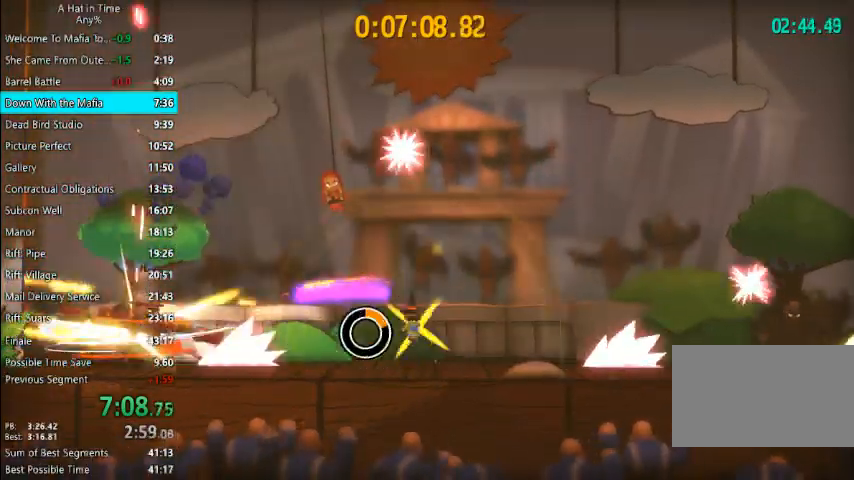
{"keys": ["shift"], "mouse": [], "mouse_move": "still", "events": [[100, "shift", "down"], [233, "space", "down"], [433, "space", "up"]]}
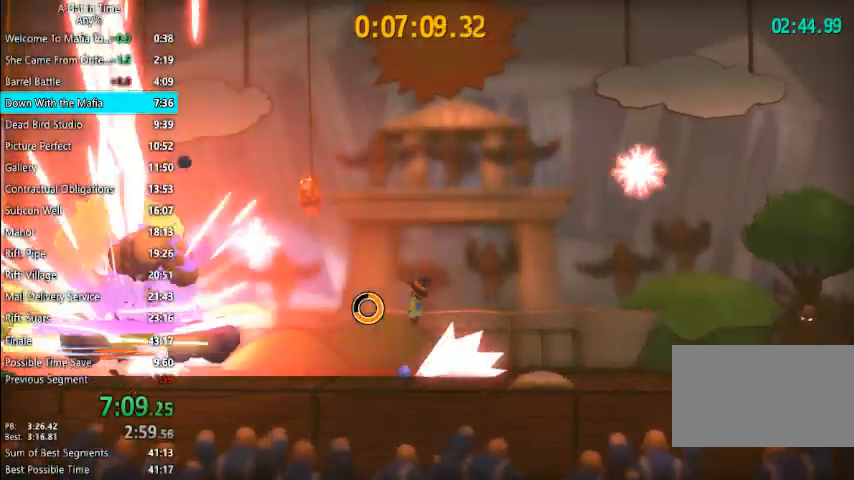
{"keys": ["shift", "space"], "mouse": [], "mouse_move": "still", "events": [[400, "space", "down"]]}
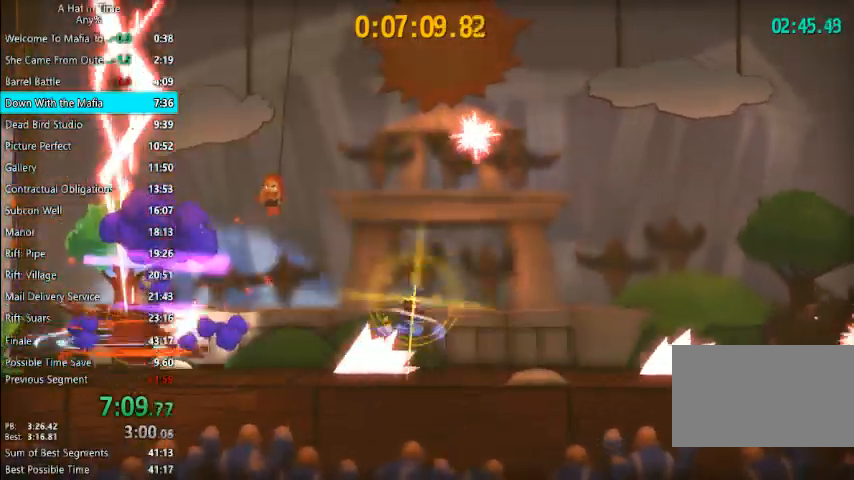
{"keys": ["a", "shift"], "mouse": [], "mouse_move": "still", "events": [[100, "a", "down"], [100, "space", "up"]]}
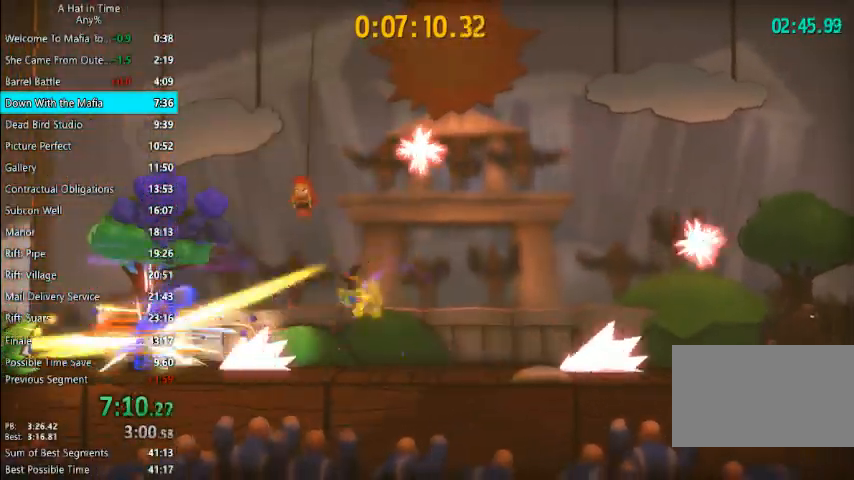
{"keys": ["a"], "mouse": [], "mouse_move": "still", "events": [[100, "shift", "up"], [167, "a", "up"], [267, "a", "down"]]}
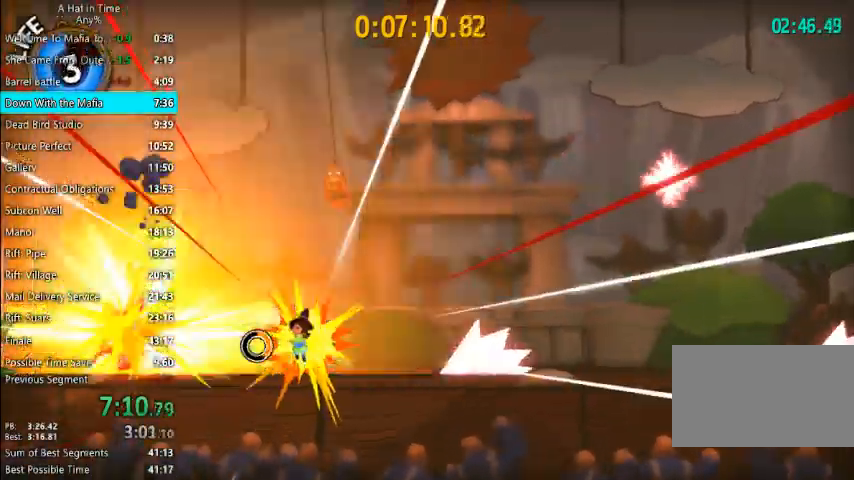
{"keys": ["d"], "mouse": [], "mouse_move": "still", "events": [[200, "d", "down"], [267, "a", "up"]]}